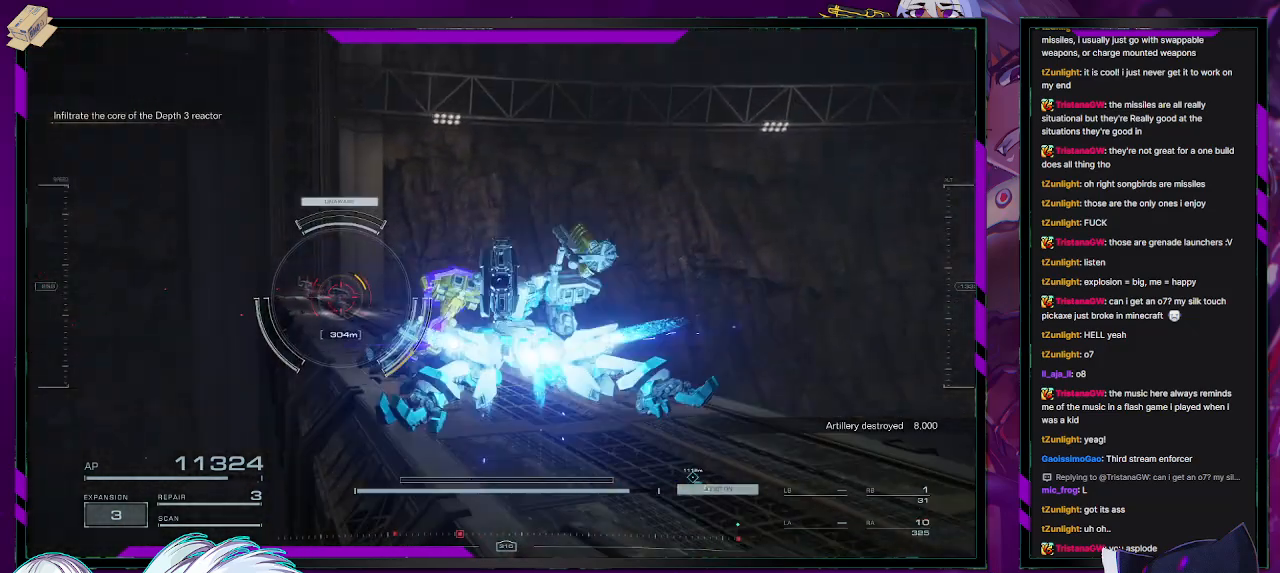
Gameplay with a controller (Xbox layout); each line is a JSON object with the inputs held at the frame after it. "events" lists button and stick changes between this image and that frame as [ms after this image, input, new state], when the widget could be followed in between.
{"buttons": ["R2"], "left_stick": "up-left", "right_stick": "center", "events": [[300, "right_stick", "left"], [383, "right_stick", "center"], [400, "left_stick", "up-left"]]}
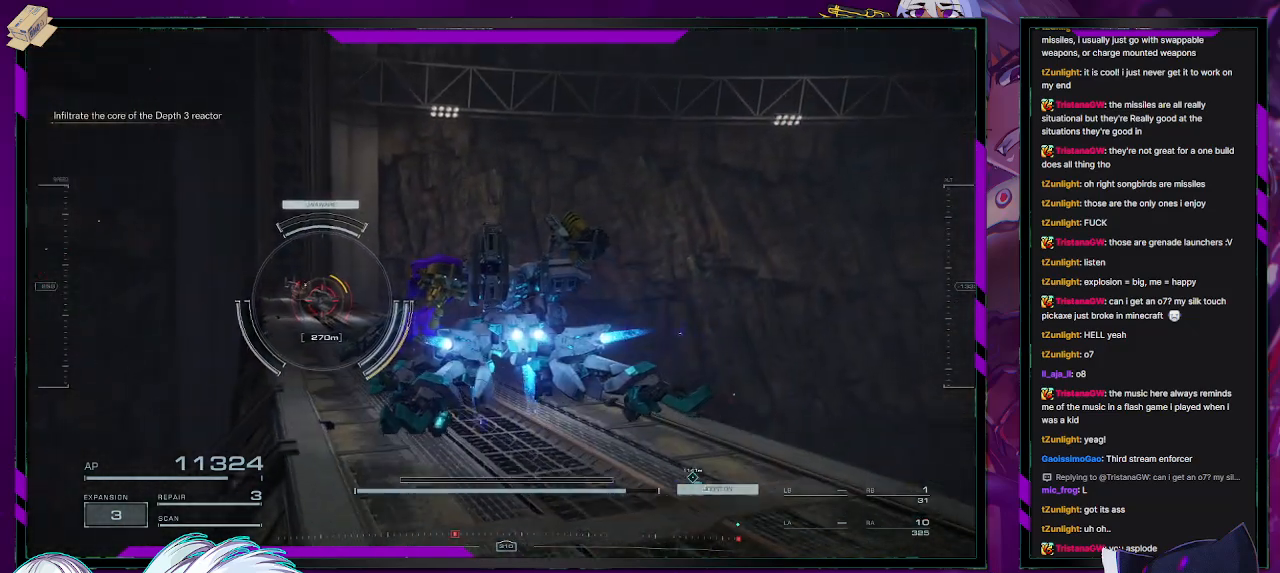
{"buttons": ["R2"], "left_stick": "up-left", "right_stick": "center", "events": []}
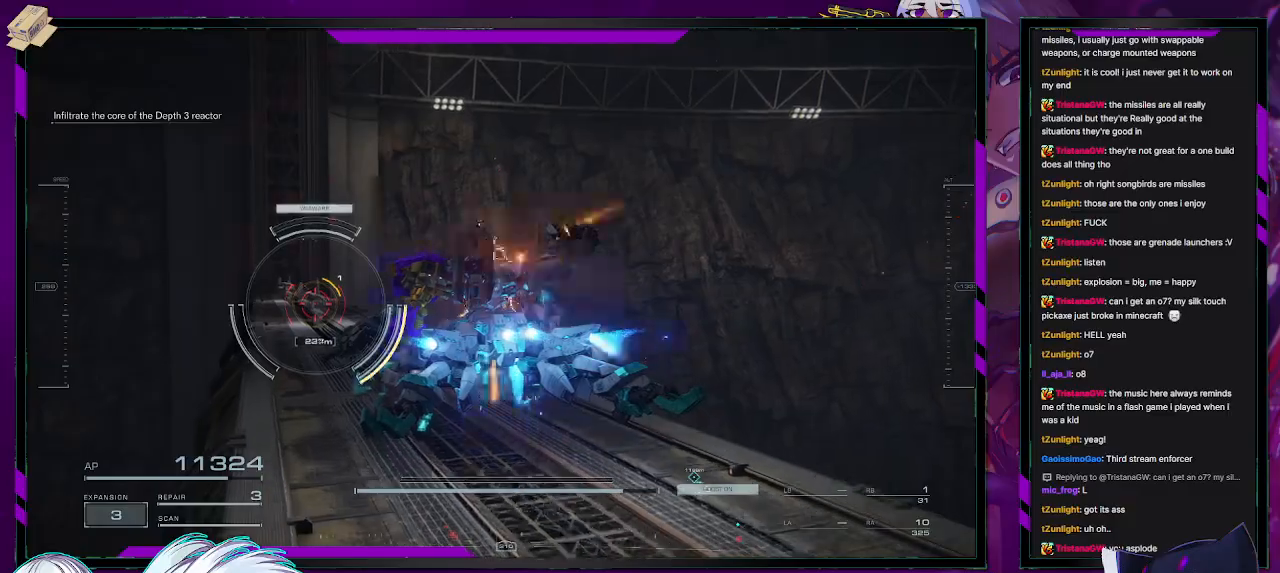
{"buttons": [], "left_stick": "up-left", "right_stick": "center", "events": [[350, "R2", "up"]]}
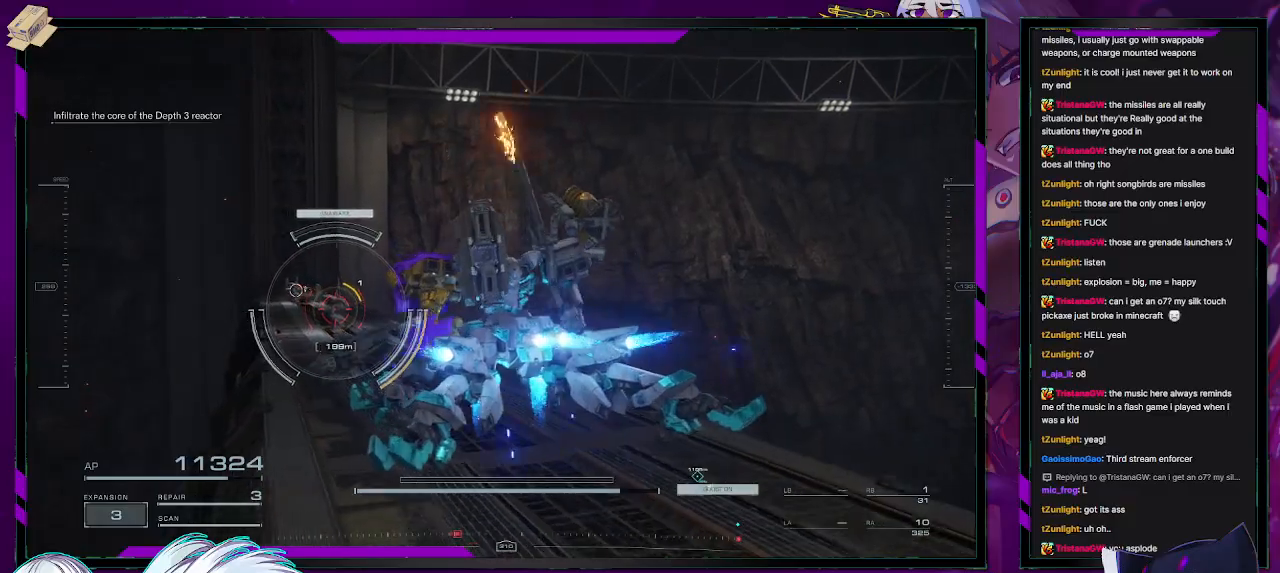
{"buttons": [], "left_stick": "up-left", "right_stick": "center", "events": [[17, "left_stick", "up"], [417, "left_stick", "up-left"]]}
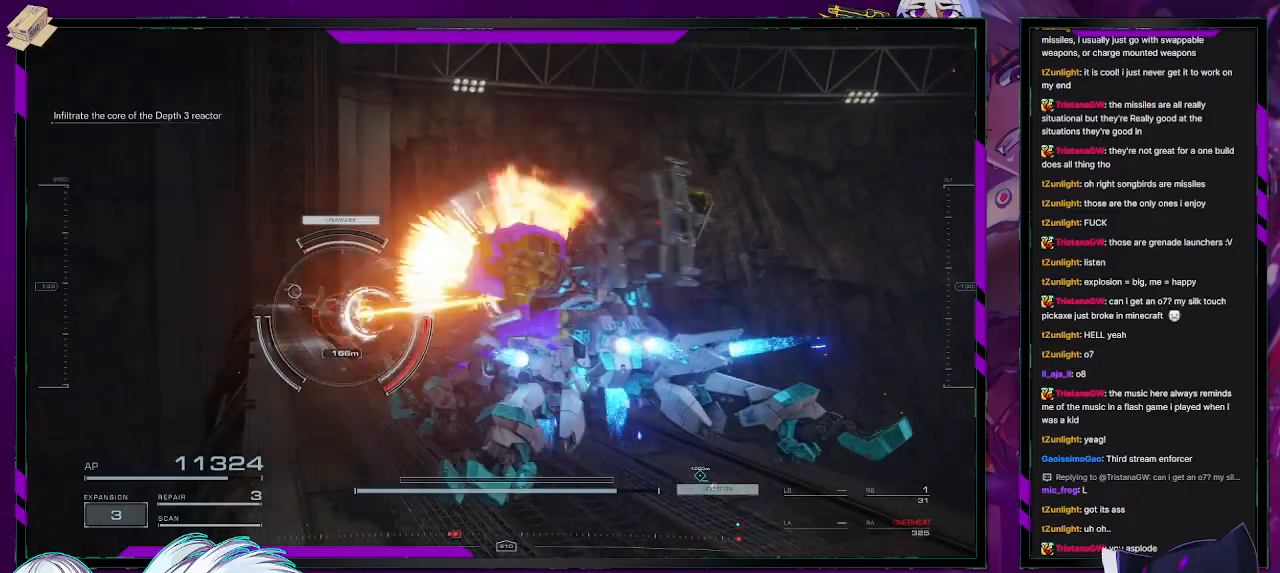
{"buttons": [], "left_stick": "up-left", "right_stick": "center", "events": [[467, "A", "down"], [500, "A", "up"]]}
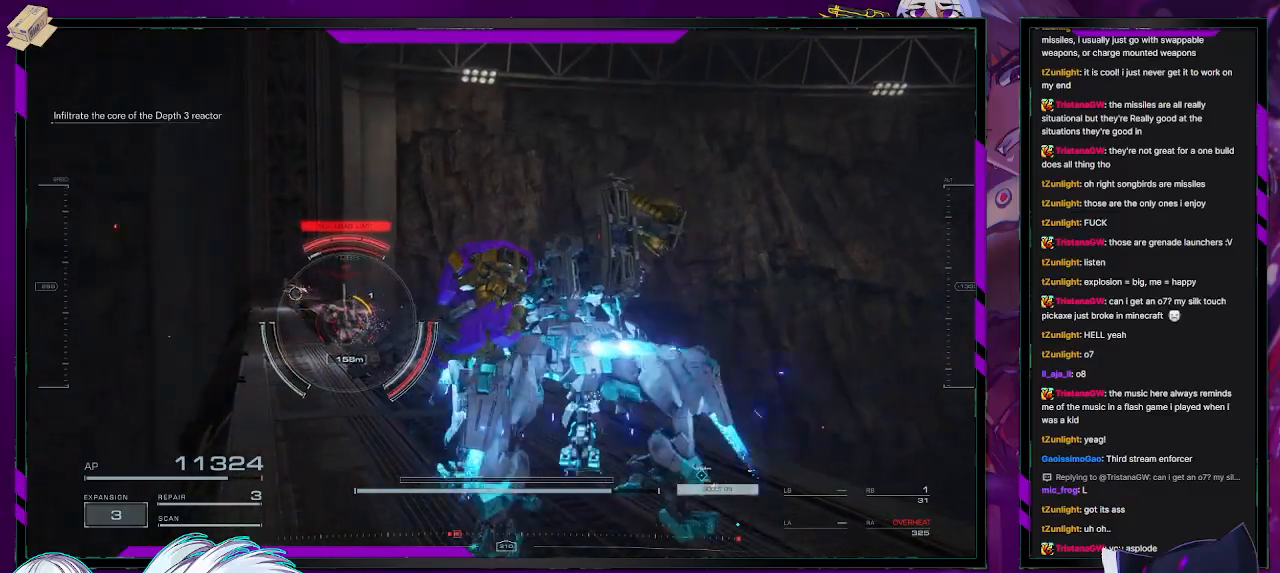
{"buttons": [], "left_stick": "up", "right_stick": "center", "events": [[317, "right_stick", "left"], [350, "left_stick", "up"], [417, "right_stick", "center"]]}
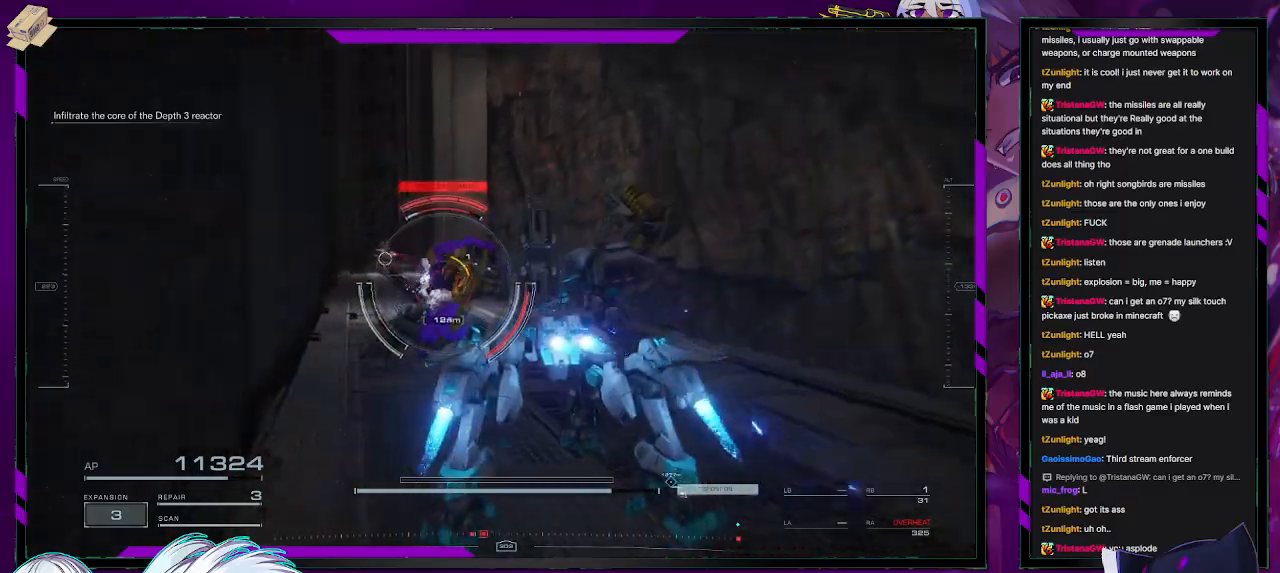
{"buttons": [], "left_stick": "up", "right_stick": "left", "events": [[67, "L3", "down"], [183, "L3", "up"], [333, "right_stick", "left"]]}
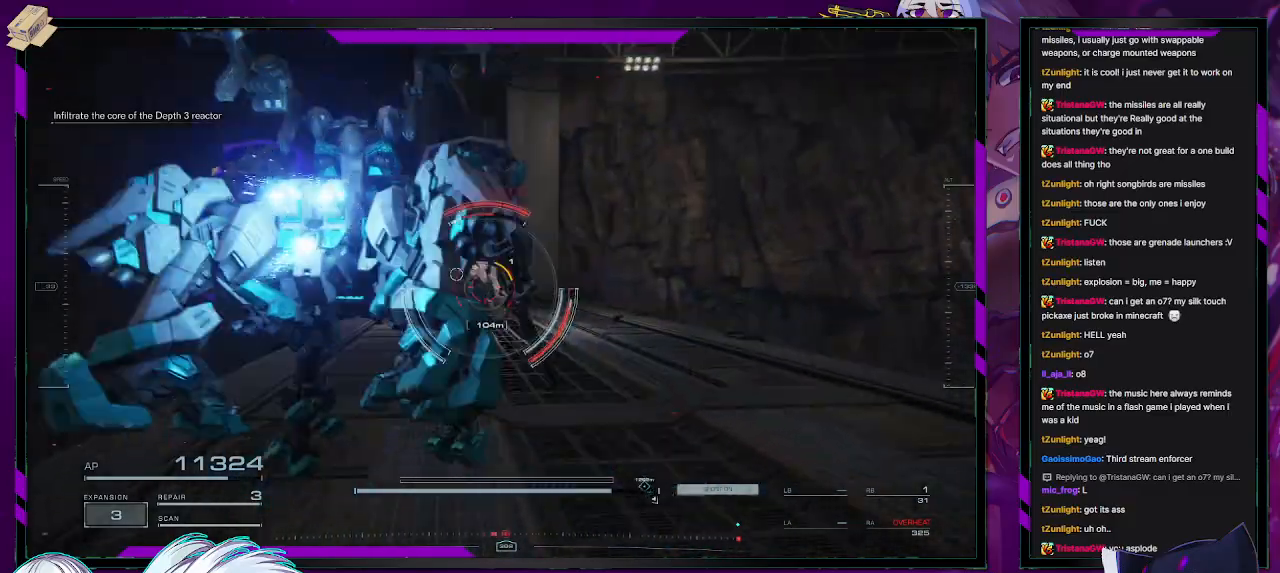
{"buttons": [], "left_stick": "up", "right_stick": "center", "events": [[67, "right_stick", "center"], [283, "right_stick", "left"], [450, "right_stick", "center"]]}
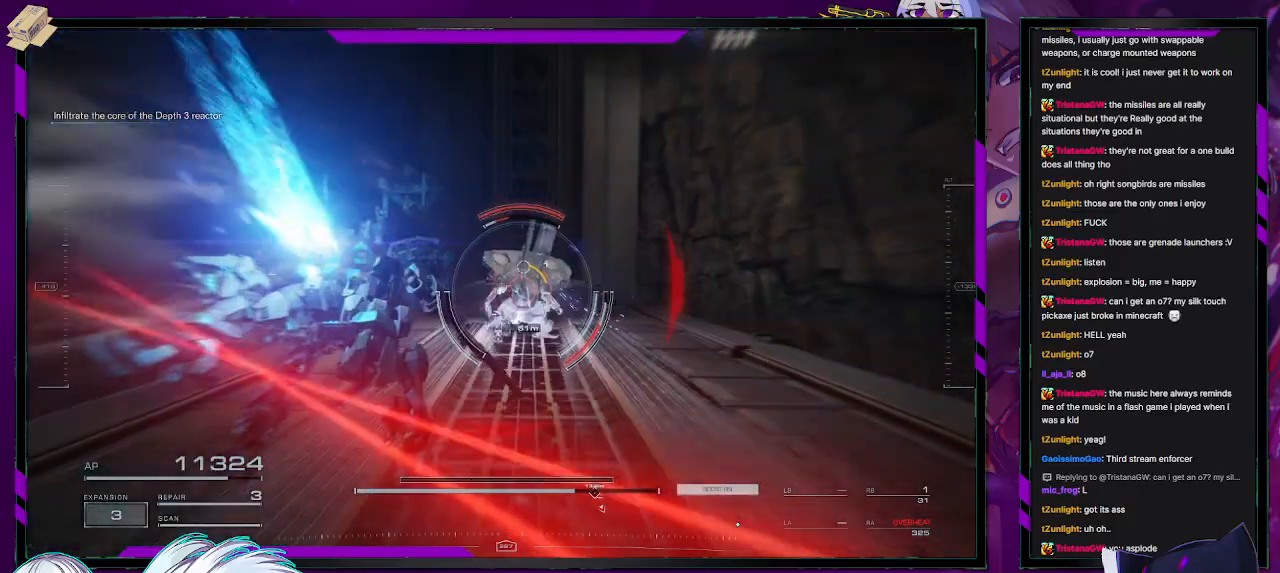
{"buttons": [], "left_stick": "up-right", "right_stick": "center", "events": [[67, "L2", "down"], [183, "L2", "up"], [217, "right_stick", "right"], [383, "left_stick", "up-right"], [500, "right_stick", "center"]]}
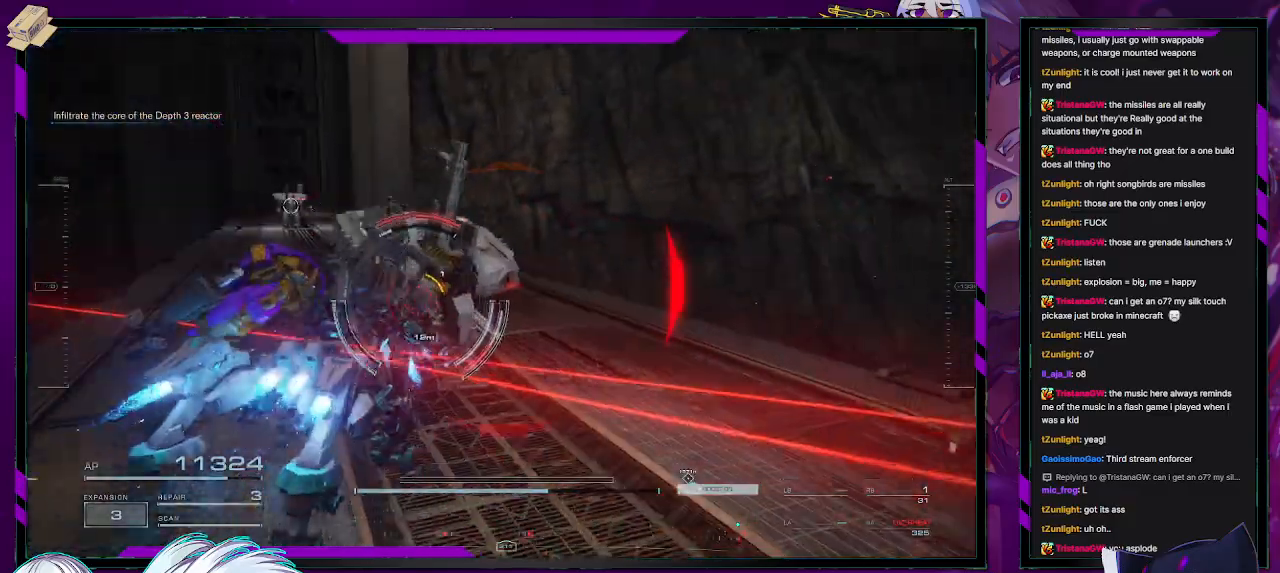
{"buttons": ["X"], "left_stick": "left", "right_stick": "center", "events": [[100, "left_stick", "up"], [267, "left_stick", "up-left"], [400, "left_stick", "left"], [467, "X", "down"]]}
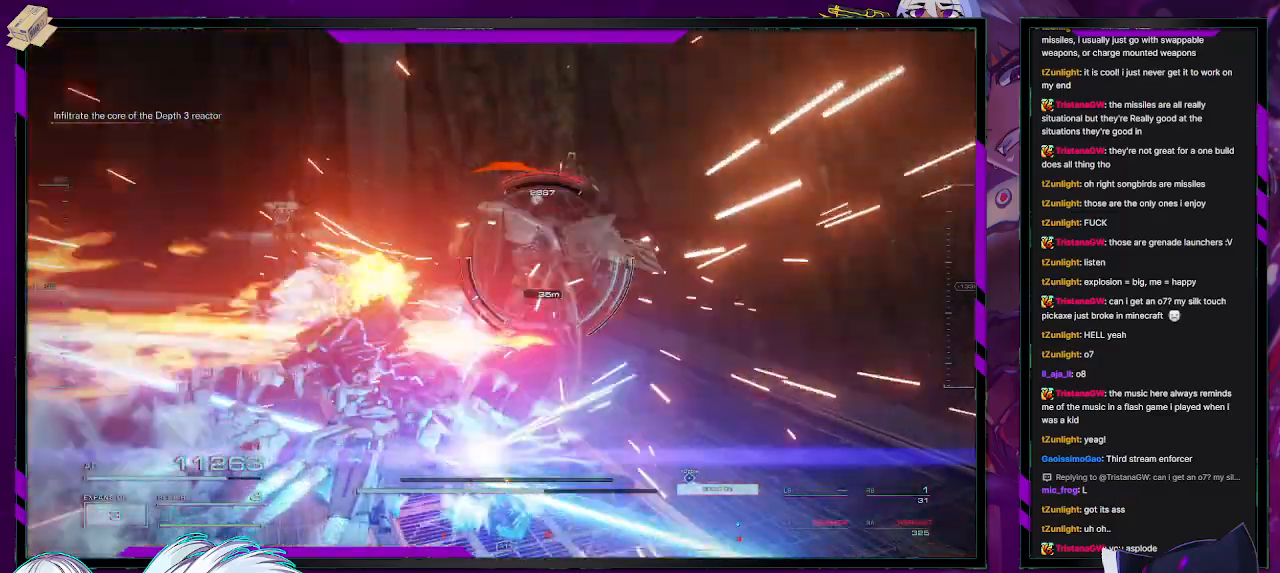
{"buttons": [], "left_stick": "down-left", "right_stick": "center", "events": [[50, "X", "up"], [117, "X", "down"], [133, "left_stick", "down-left"], [200, "X", "up"], [233, "X", "down"], [333, "X", "up"]]}
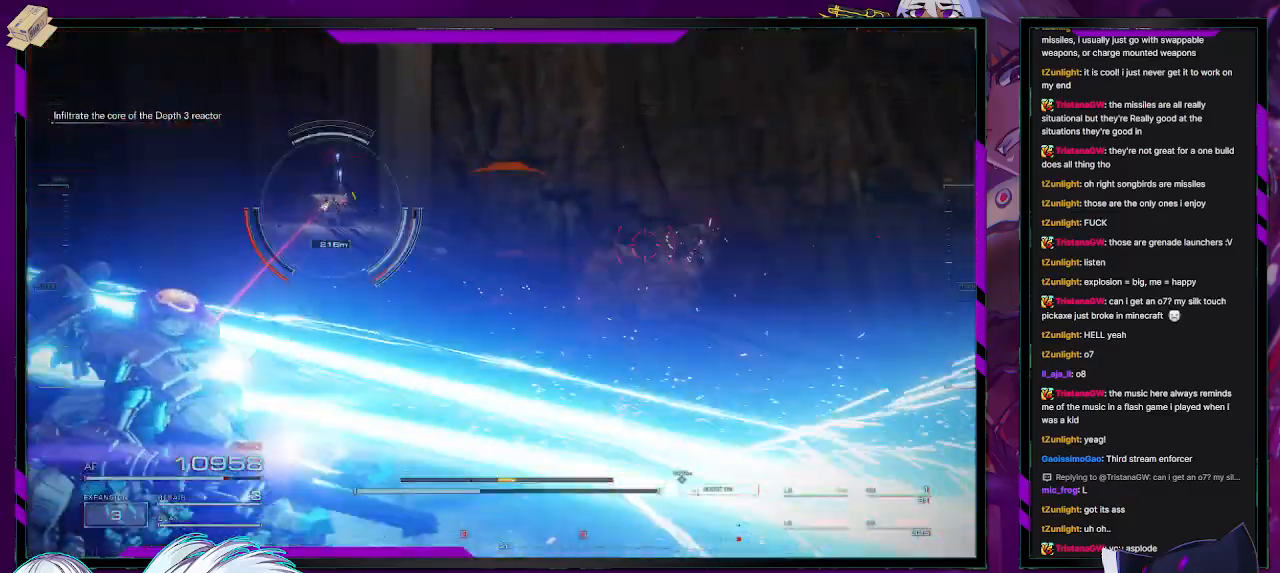
{"buttons": [], "left_stick": "up-right", "right_stick": "center", "events": [[317, "left_stick", "center"], [383, "left_stick", "up-right"]]}
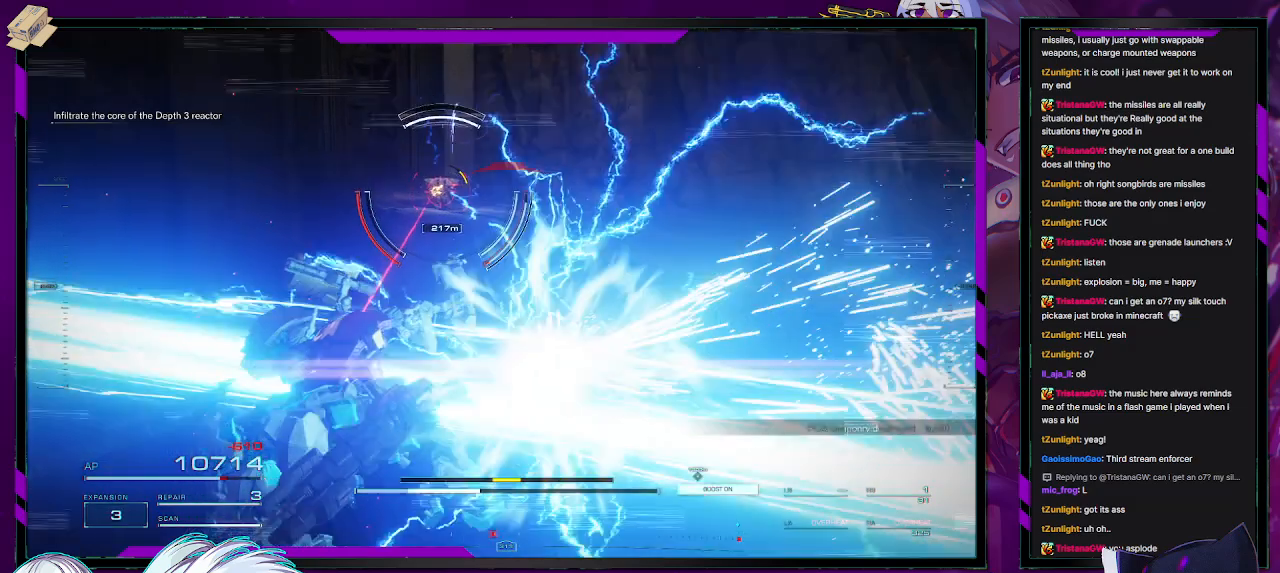
{"buttons": [], "left_stick": "up-right", "right_stick": "center", "events": []}
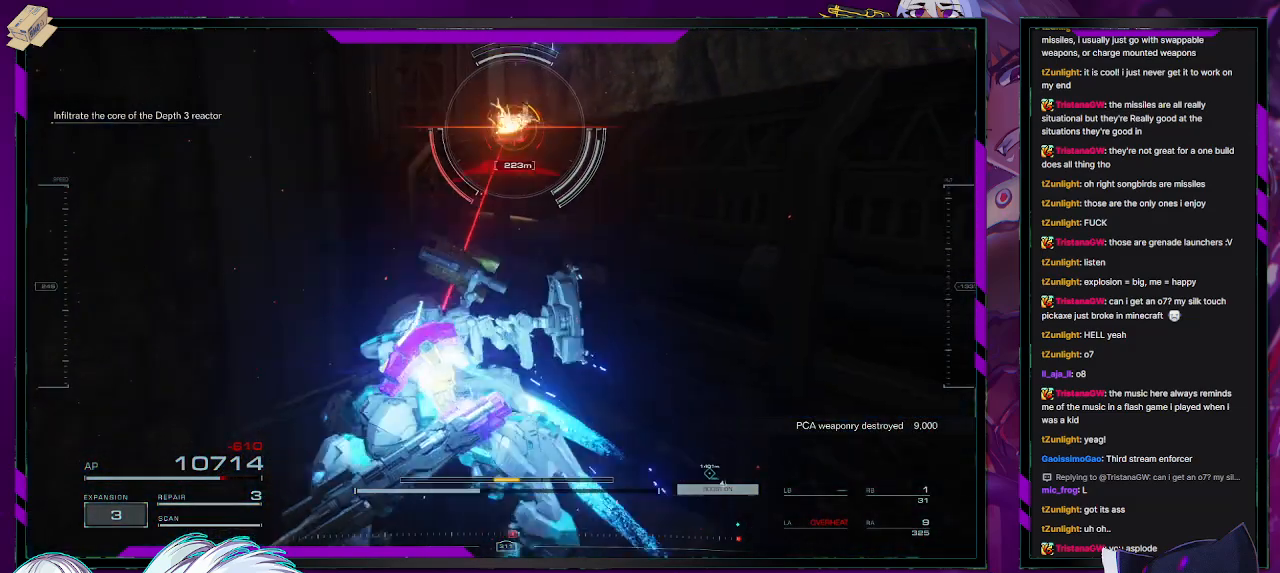
{"buttons": ["A"], "left_stick": "up", "right_stick": "center", "events": [[317, "A", "down"], [433, "left_stick", "up"]]}
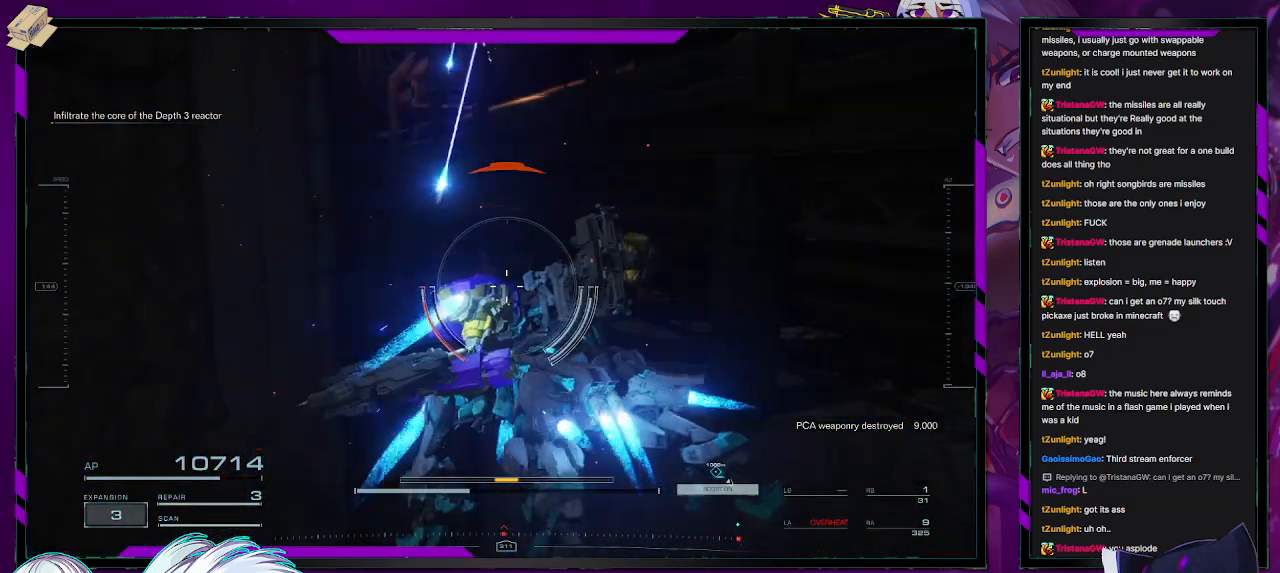
{"buttons": ["A"], "left_stick": "up", "right_stick": "center", "events": [[17, "left_stick", "up-left"], [233, "A", "up"], [317, "left_stick", "up"], [500, "A", "down"]]}
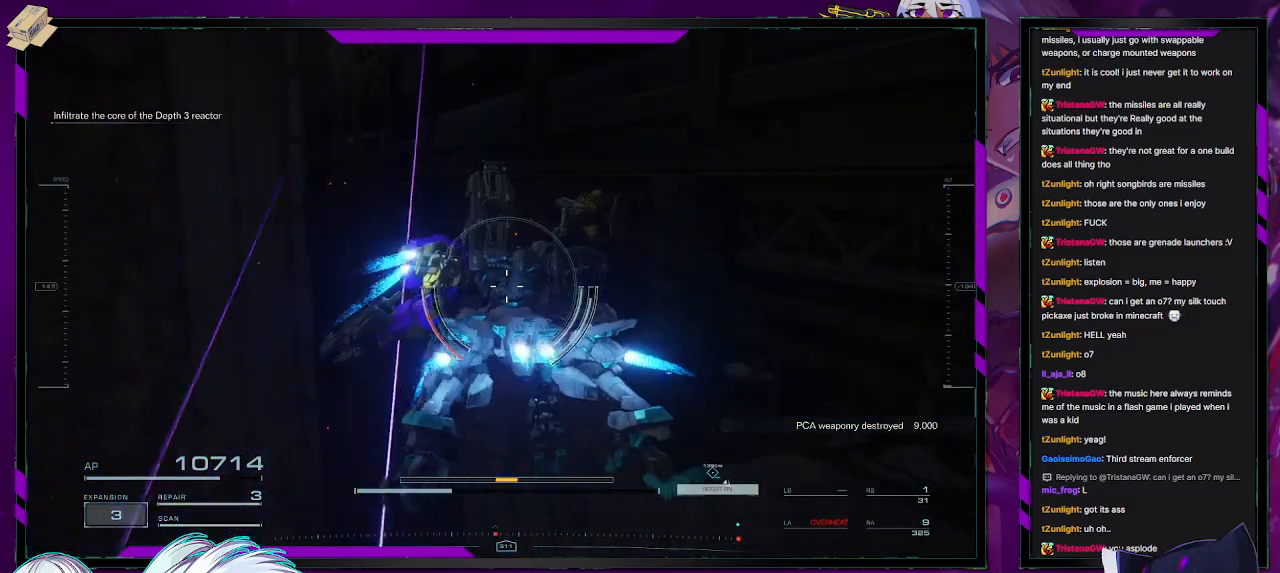
{"buttons": [], "left_stick": "up-left", "right_stick": "center", "events": [[83, "A", "up"], [167, "left_stick", "up-left"]]}
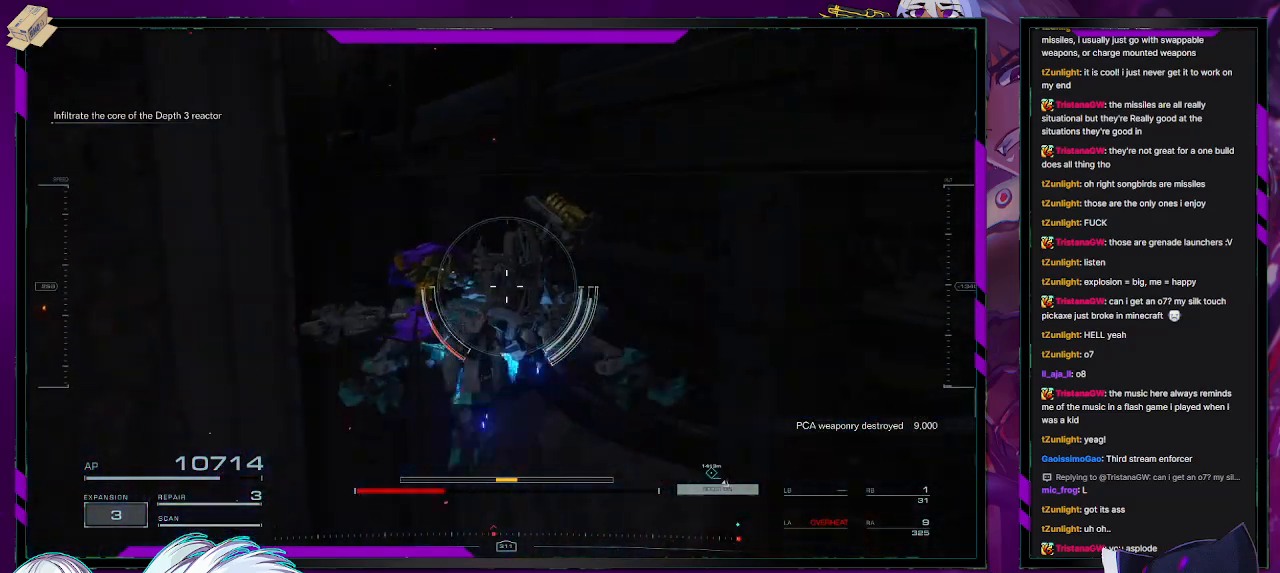
{"buttons": [], "left_stick": "up-left", "right_stick": "up-right", "events": [[33, "right_stick", "up-right"], [217, "right_stick", "center"], [317, "right_stick", "up-right"]]}
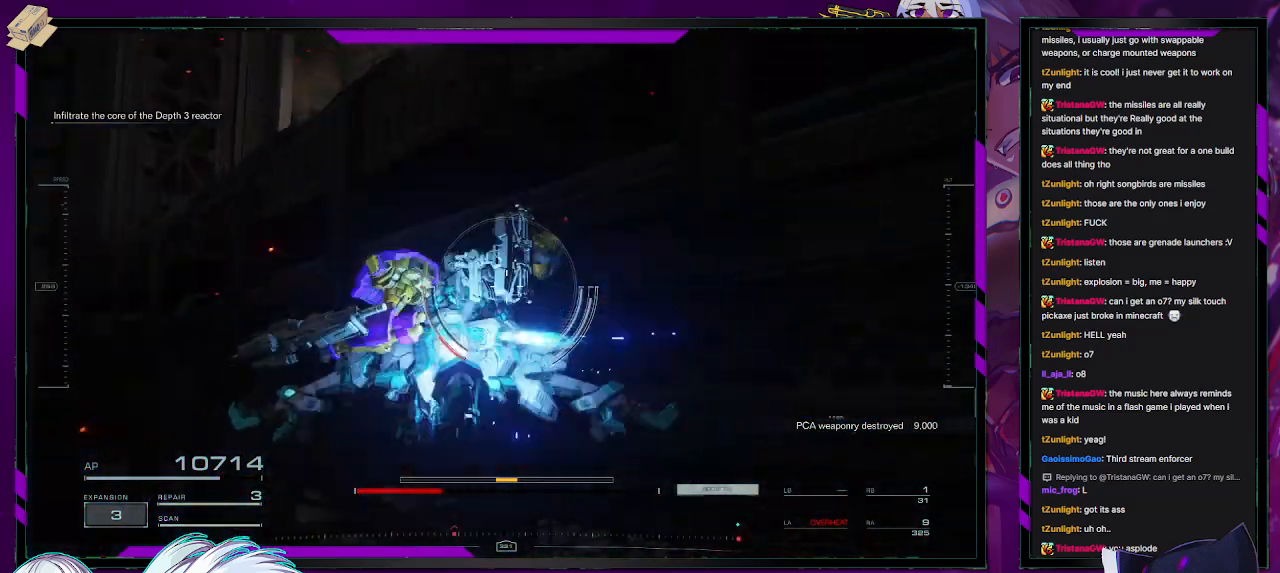
{"buttons": ["R2"], "left_stick": "up-left", "right_stick": "up-right", "events": [[133, "right_stick", "center"], [167, "R2", "down"], [450, "right_stick", "up-right"]]}
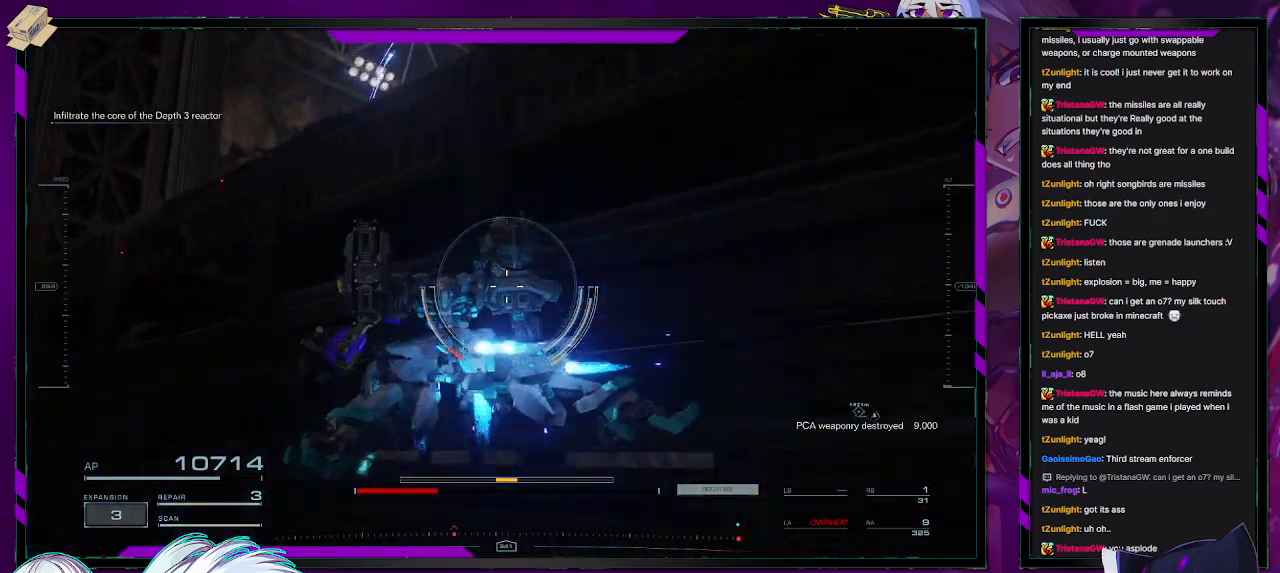
{"buttons": ["A", "R2"], "left_stick": "up-left", "right_stick": "center", "events": [[83, "right_stick", "center"], [200, "A", "down"]]}
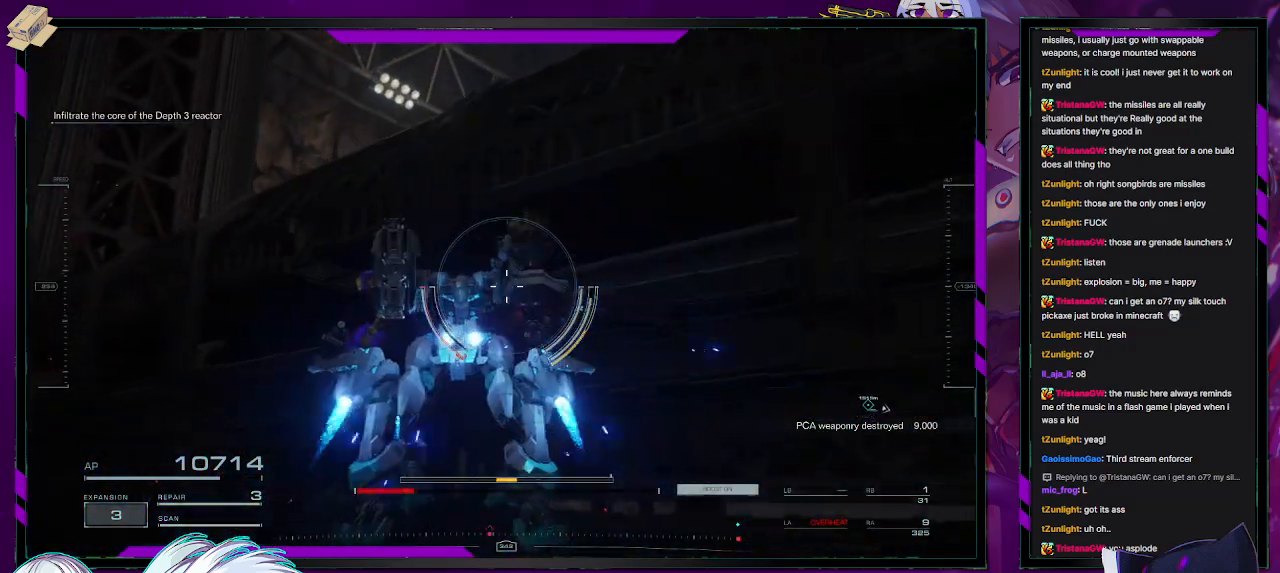
{"buttons": ["A", "R2"], "left_stick": "up-left", "right_stick": "center", "events": [[150, "left_stick", "up"], [367, "left_stick", "up-left"]]}
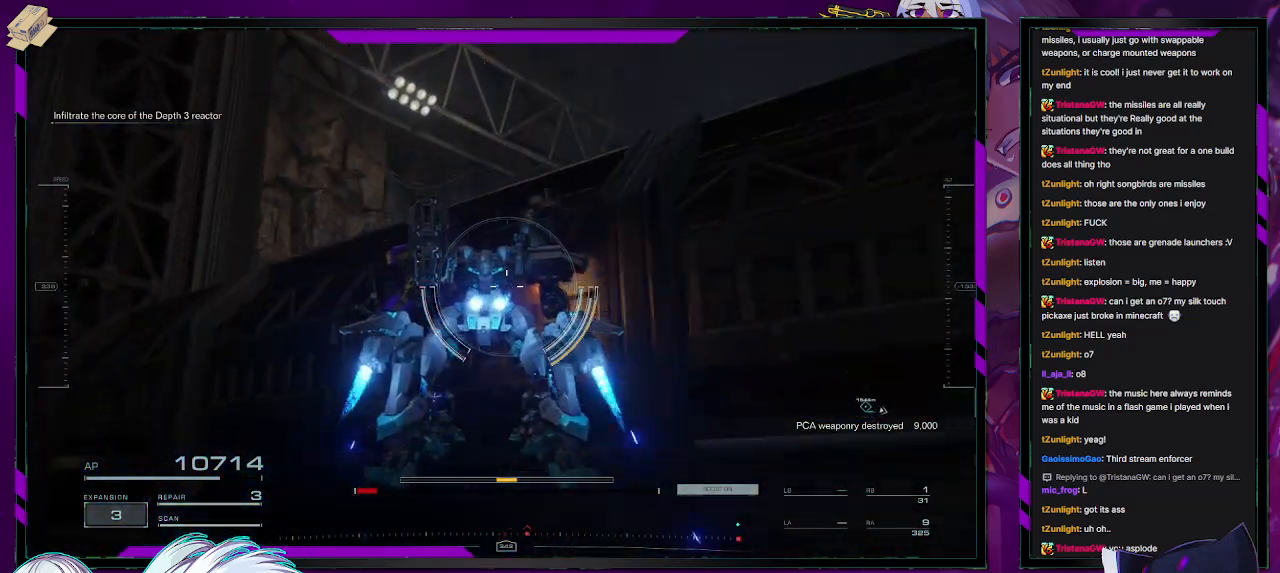
{"buttons": ["R2"], "left_stick": "up-right", "right_stick": "center", "events": [[100, "left_stick", "up"], [433, "A", "up"], [467, "left_stick", "up-right"]]}
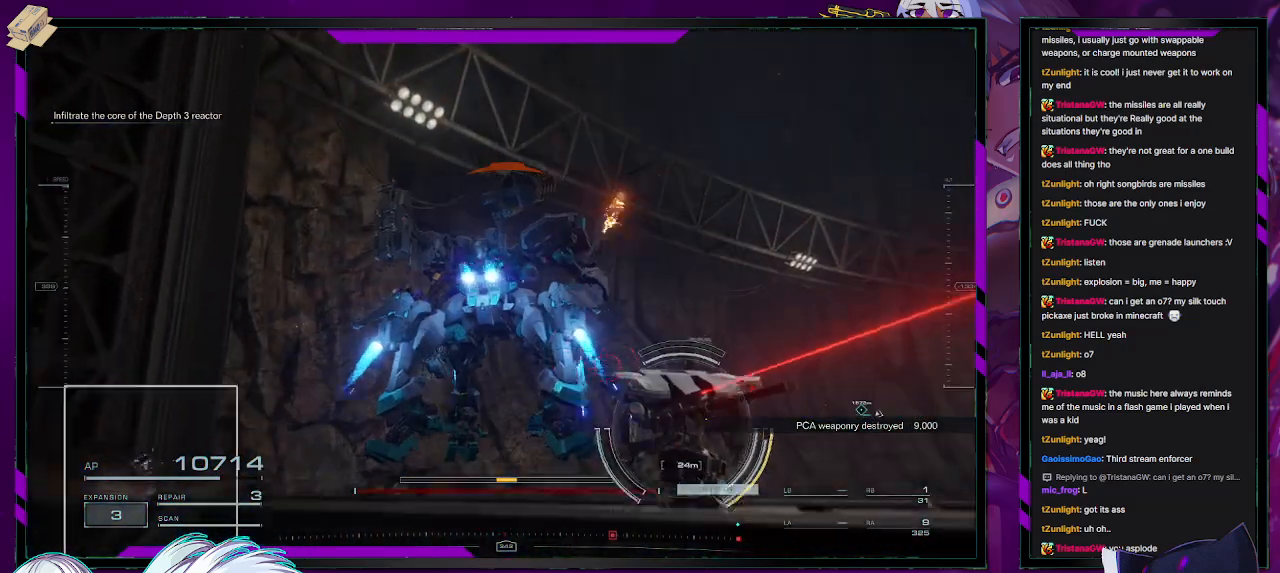
{"buttons": ["R2"], "left_stick": "left", "right_stick": "down-right", "events": [[50, "right_stick", "down-right"], [167, "left_stick", "down-left"], [350, "left_stick", "left"]]}
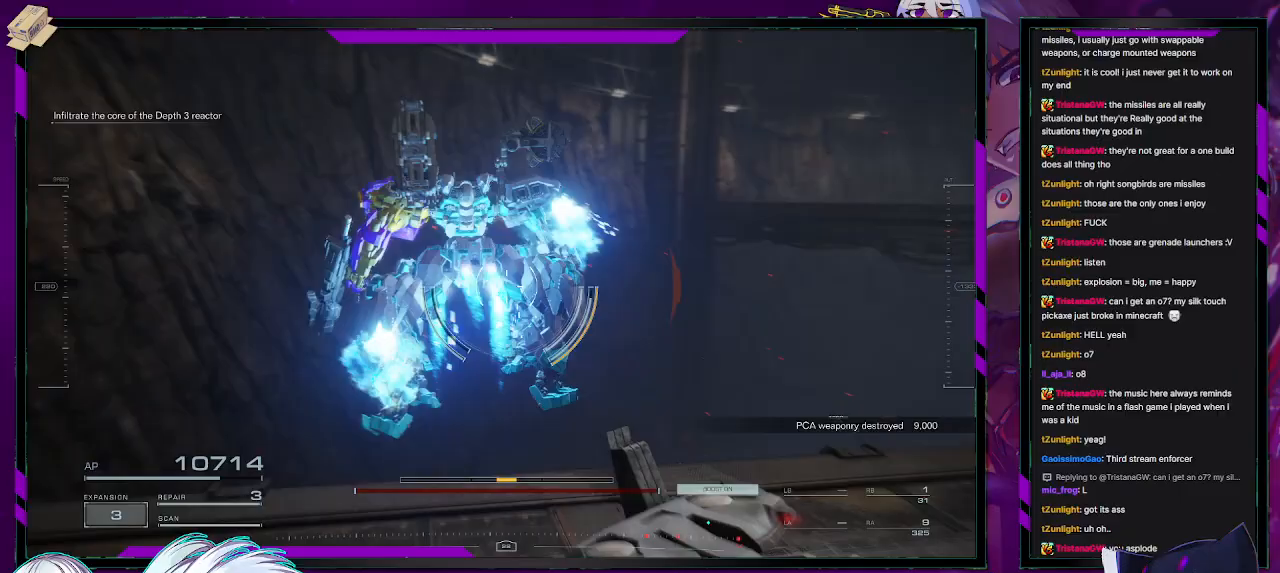
{"buttons": ["R2"], "left_stick": "down-right", "right_stick": "right", "events": [[267, "left_stick", "down"], [300, "right_stick", "right"], [350, "left_stick", "down-right"]]}
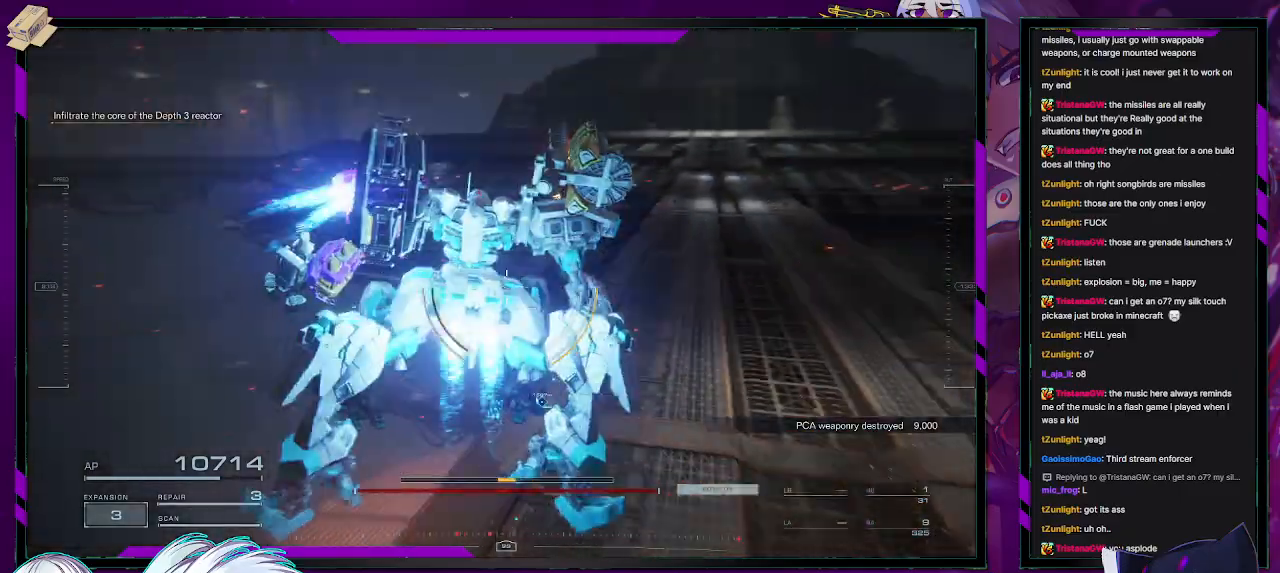
{"buttons": [], "left_stick": "up", "right_stick": "center", "events": [[350, "left_stick", "center"], [417, "right_stick", "center"], [450, "left_stick", "up"], [467, "R2", "up"]]}
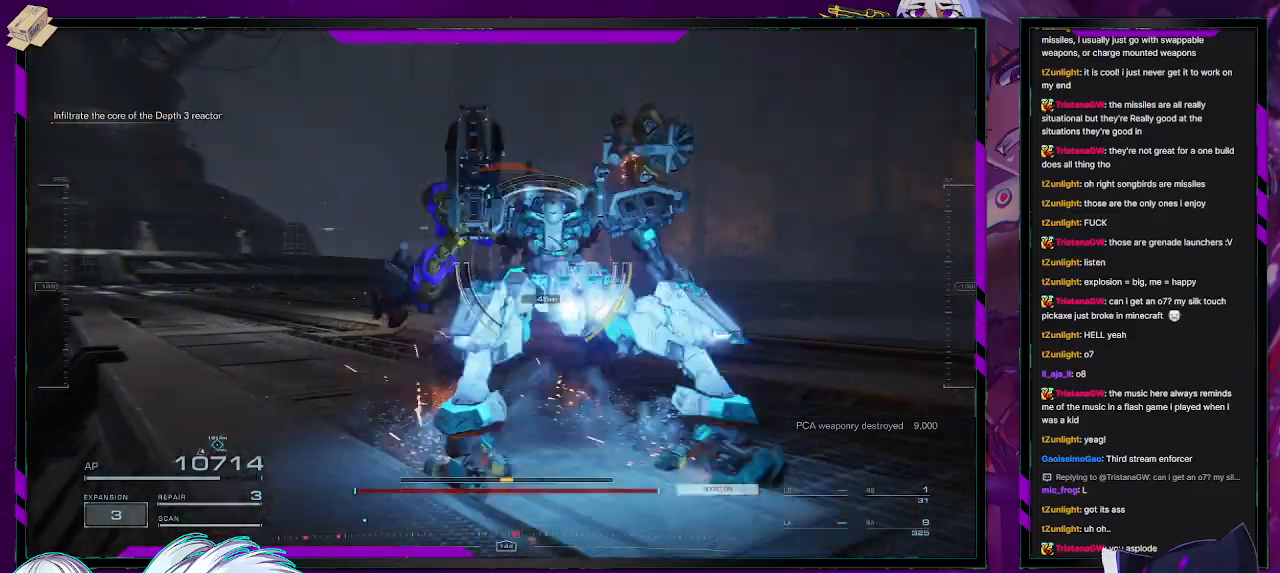
{"buttons": [], "left_stick": "up", "right_stick": "center", "events": [[233, "right_stick", "left"], [467, "right_stick", "center"]]}
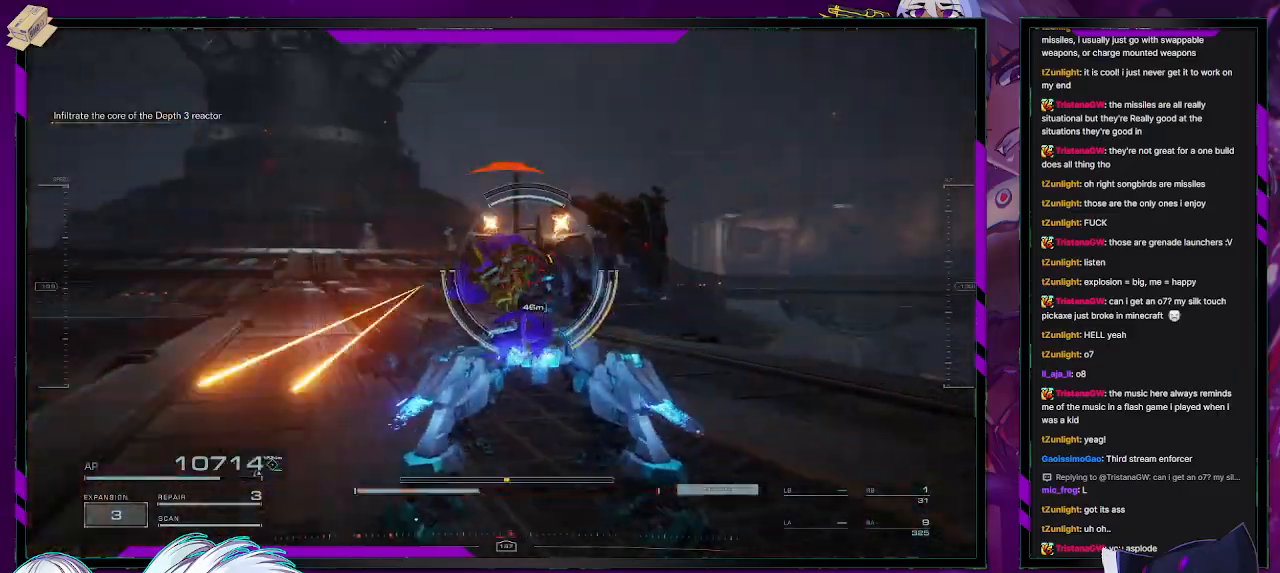
{"buttons": ["X"], "left_stick": "up", "right_stick": "center", "events": [[117, "right_stick", "down-left"], [333, "right_stick", "center"], [467, "X", "down"]]}
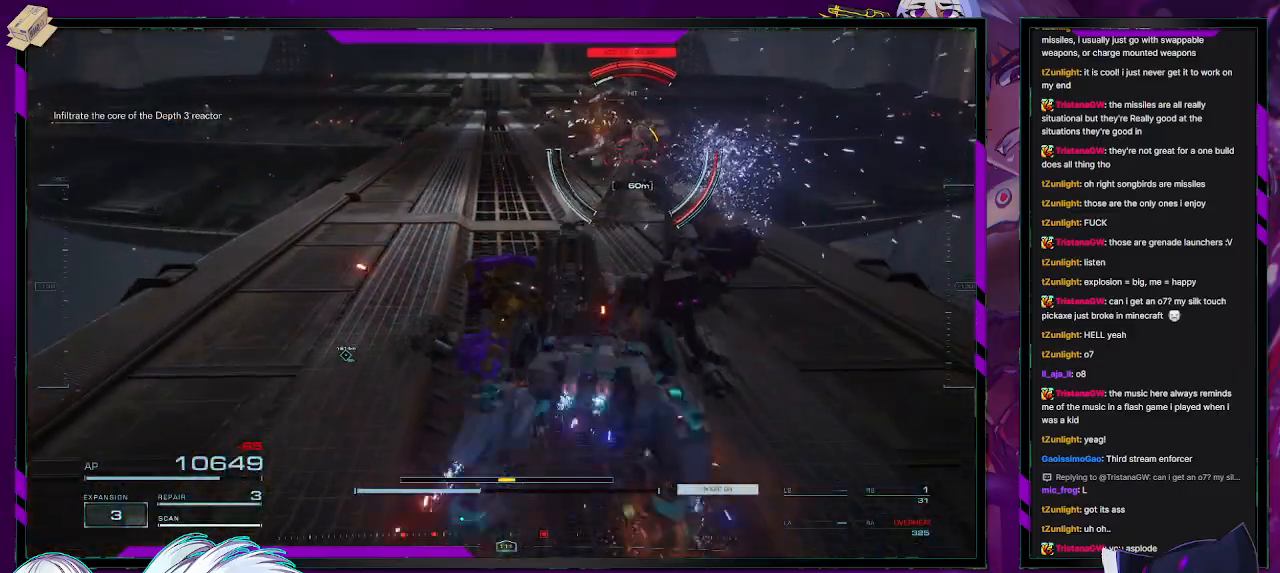
{"buttons": ["L2"], "left_stick": "up-right", "right_stick": "right", "events": [[67, "X", "up"], [133, "left_stick", "up-right"], [267, "right_stick", "right"], [333, "L2", "down"], [333, "right_stick", "center"], [467, "right_stick", "right"]]}
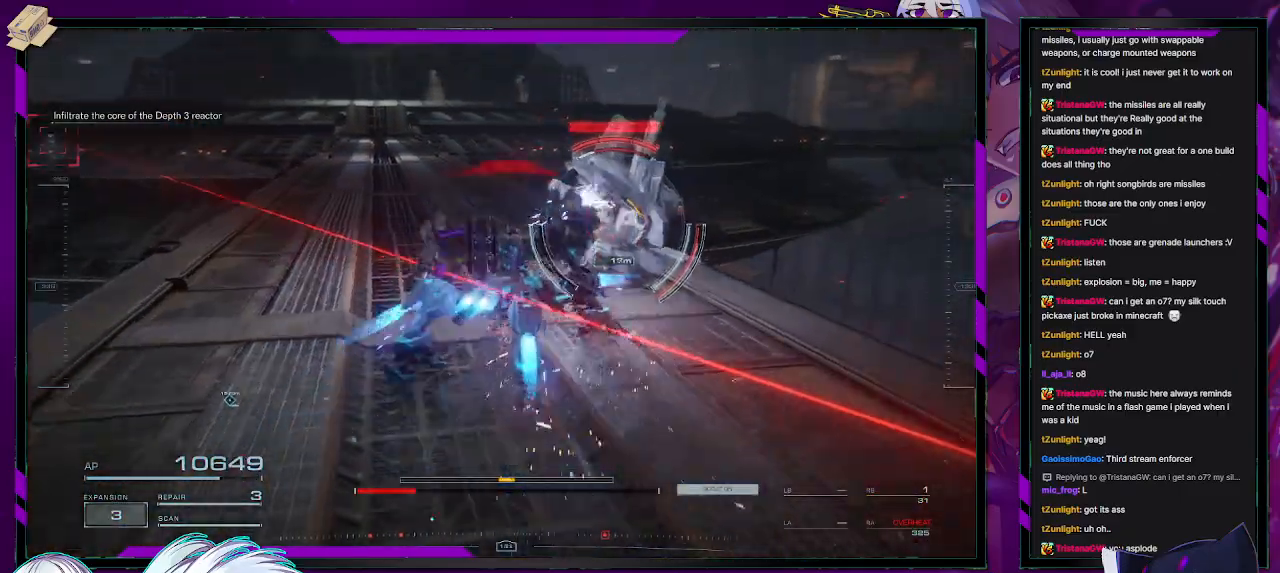
{"buttons": ["L2"], "left_stick": "up-right", "right_stick": "right", "events": [[300, "left_stick", "right"], [467, "left_stick", "up-right"]]}
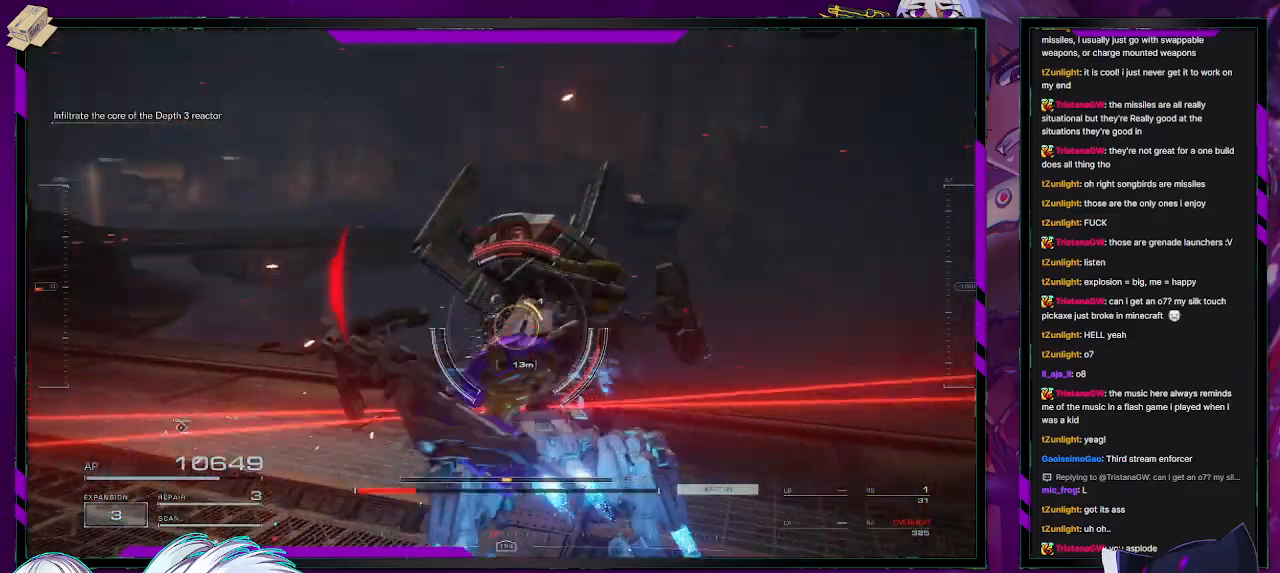
{"buttons": ["L2"], "left_stick": "up-right", "right_stick": "center", "events": [[83, "right_stick", "center"]]}
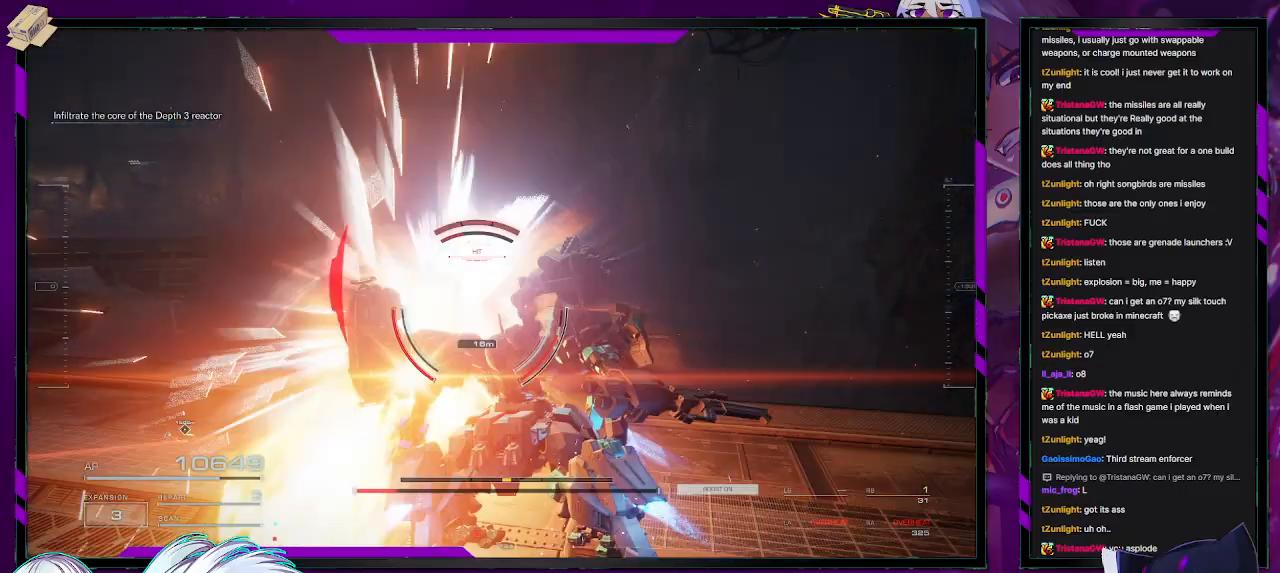
{"buttons": [], "left_stick": "up-right", "right_stick": "left", "events": [[117, "L2", "up"], [117, "X", "down"], [217, "X", "up"], [417, "right_stick", "left"]]}